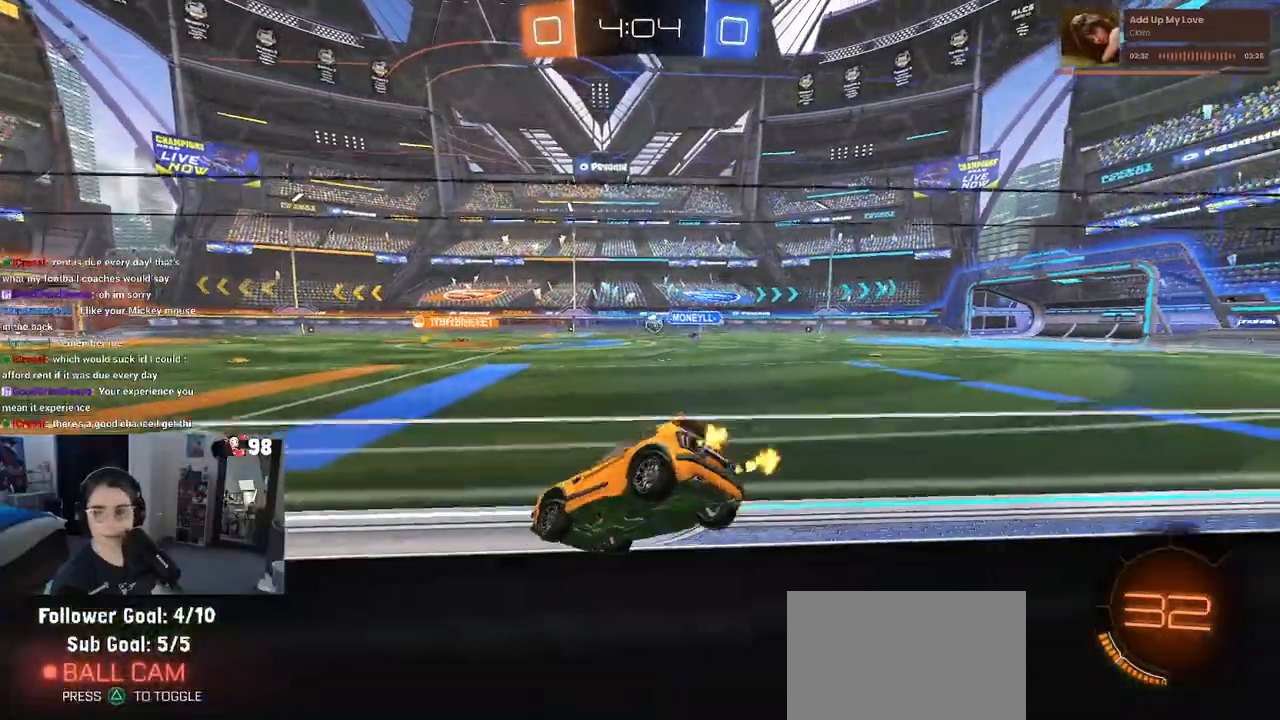
Gameplay with a controller (PlayStation layout); each line is a JSON object with the inputs held at the frame after it. "events" lists button and stick changes between this image and that frame as [ms after this image, input, new state], when the widget could be followed in between.
{"buttons": ["R1", "R2"], "left_stick": "right", "right_stick": "center", "events": [[50, "R1", "down"], [83, "left_stick", "left"], [200, "left_stick", "center"], [500, "left_stick", "right"]]}
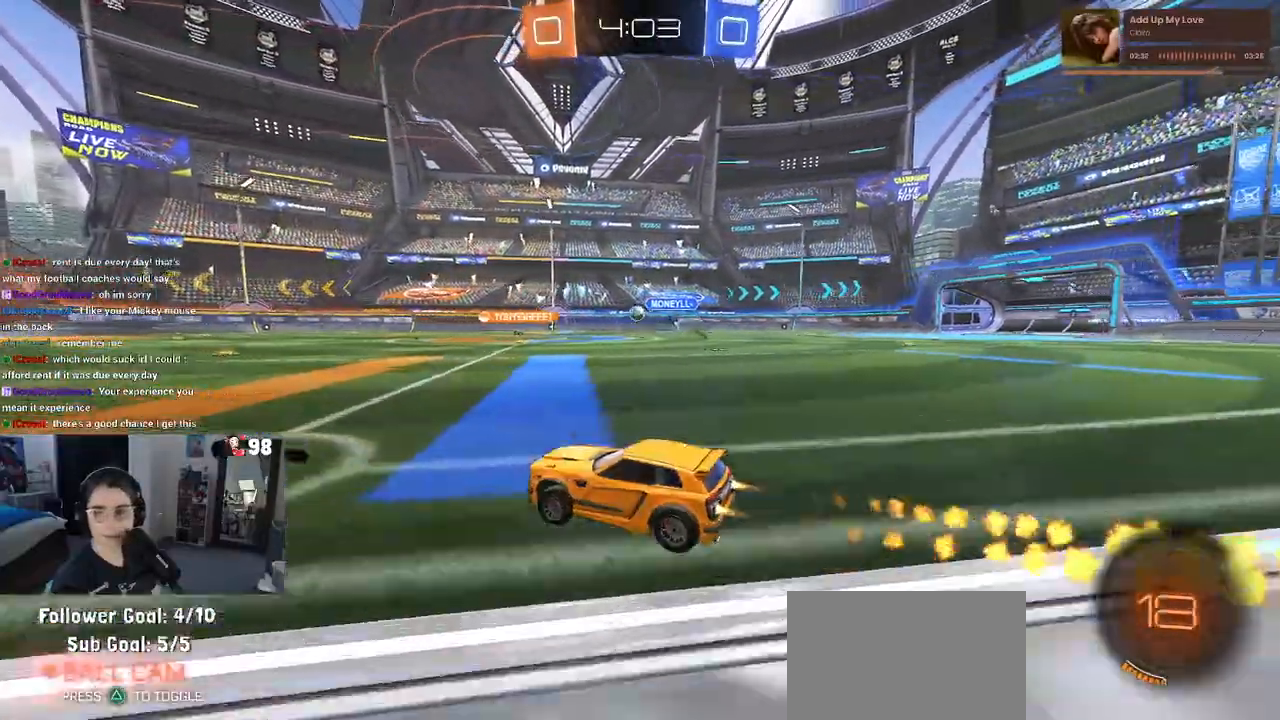
{"buttons": ["SQUARE", "R1", "R2"], "left_stick": "down-left", "right_stick": "center", "events": [[50, "CROSS", "down"], [100, "left_stick", "up"], [150, "CROSS", "up"], [150, "left_stick", "up-left"], [200, "CROSS", "down"], [250, "SQUARE", "down"], [283, "CROSS", "up"], [283, "left_stick", "down-left"]]}
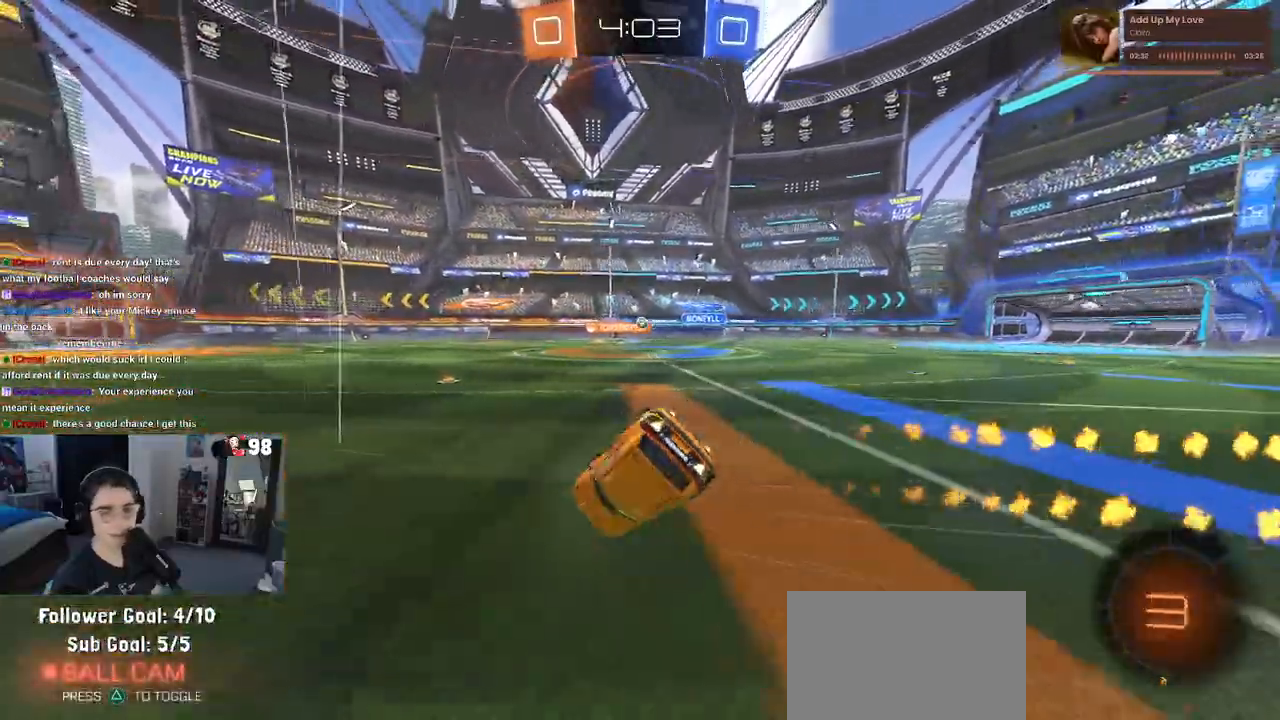
{"buttons": ["R2"], "left_stick": "center", "right_stick": "center", "events": [[50, "R1", "up"], [483, "SQUARE", "up"], [500, "left_stick", "center"]]}
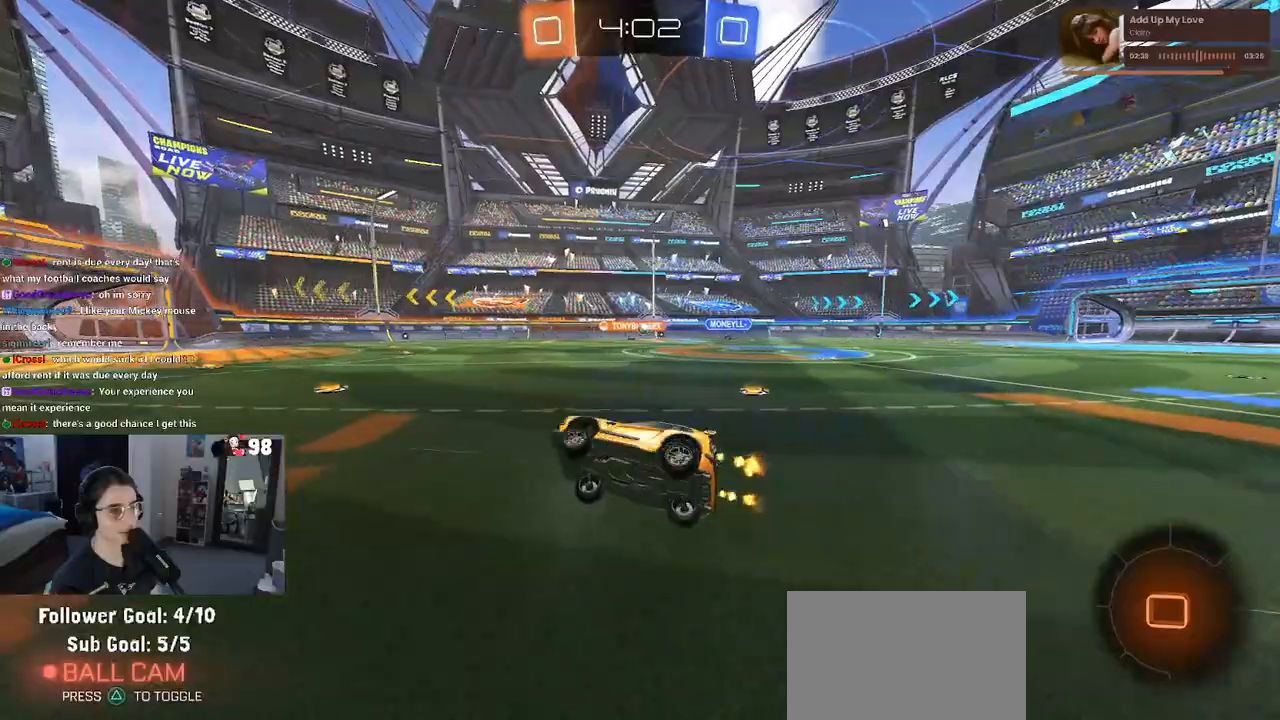
{"buttons": ["R2"], "left_stick": "left", "right_stick": "center", "events": [[217, "left_stick", "left"]]}
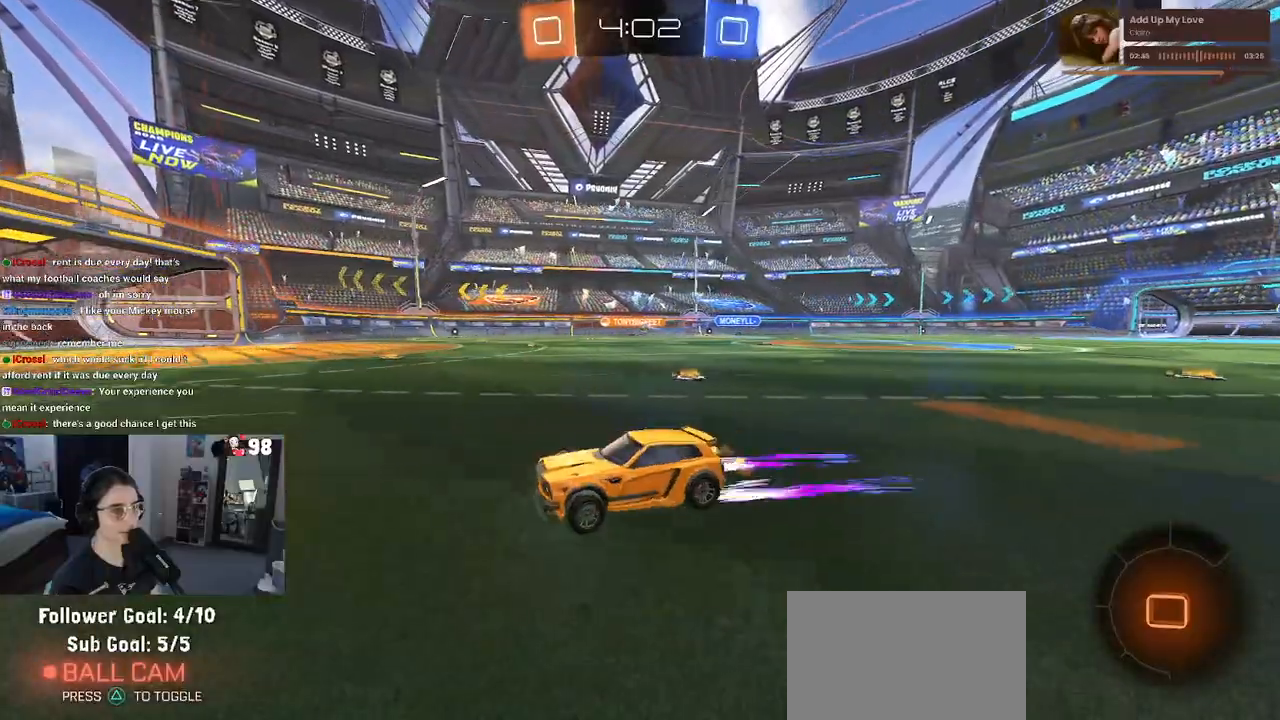
{"buttons": ["SQUARE", "R2"], "left_stick": "down-right", "right_stick": "center", "events": [[350, "left_stick", "center"], [400, "SQUARE", "down"], [400, "left_stick", "down-right"]]}
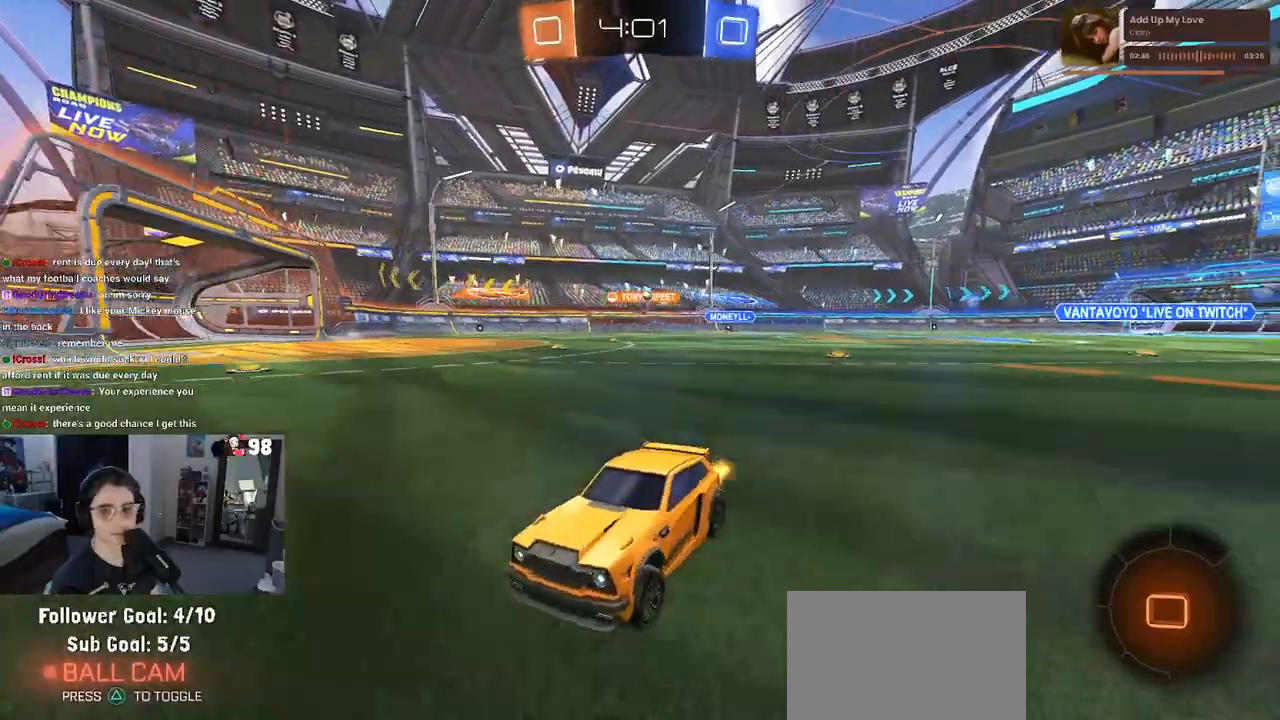
{"buttons": ["R2"], "left_stick": "down-right", "right_stick": "center", "events": [[100, "SQUARE", "up"]]}
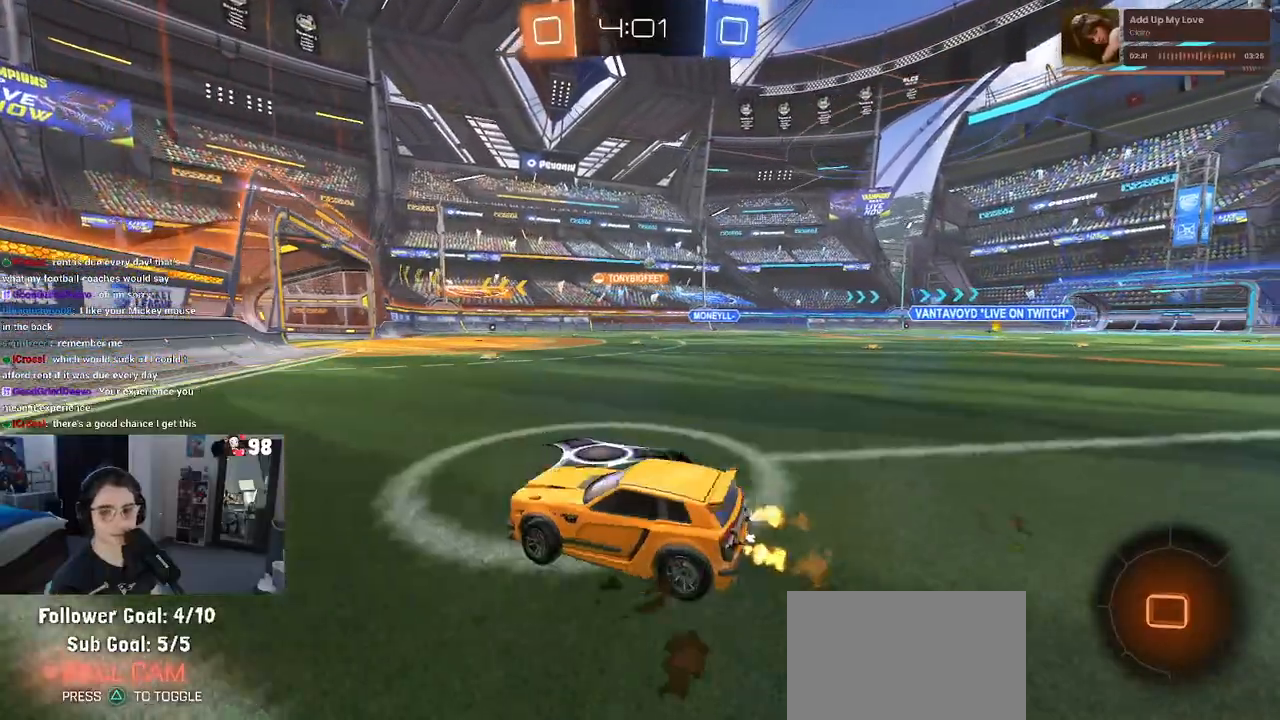
{"buttons": ["R2"], "left_stick": "center", "right_stick": "center", "events": [[367, "left_stick", "center"]]}
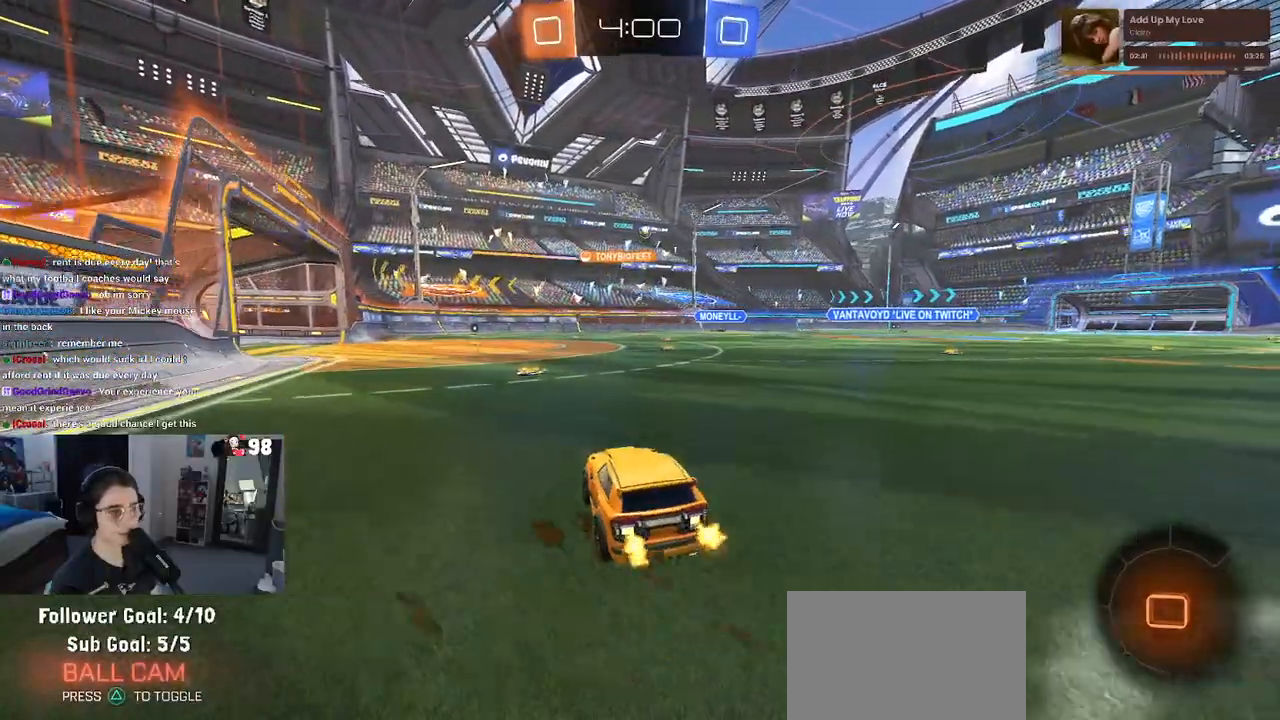
{"buttons": ["R2"], "left_stick": "center", "right_stick": "center", "events": []}
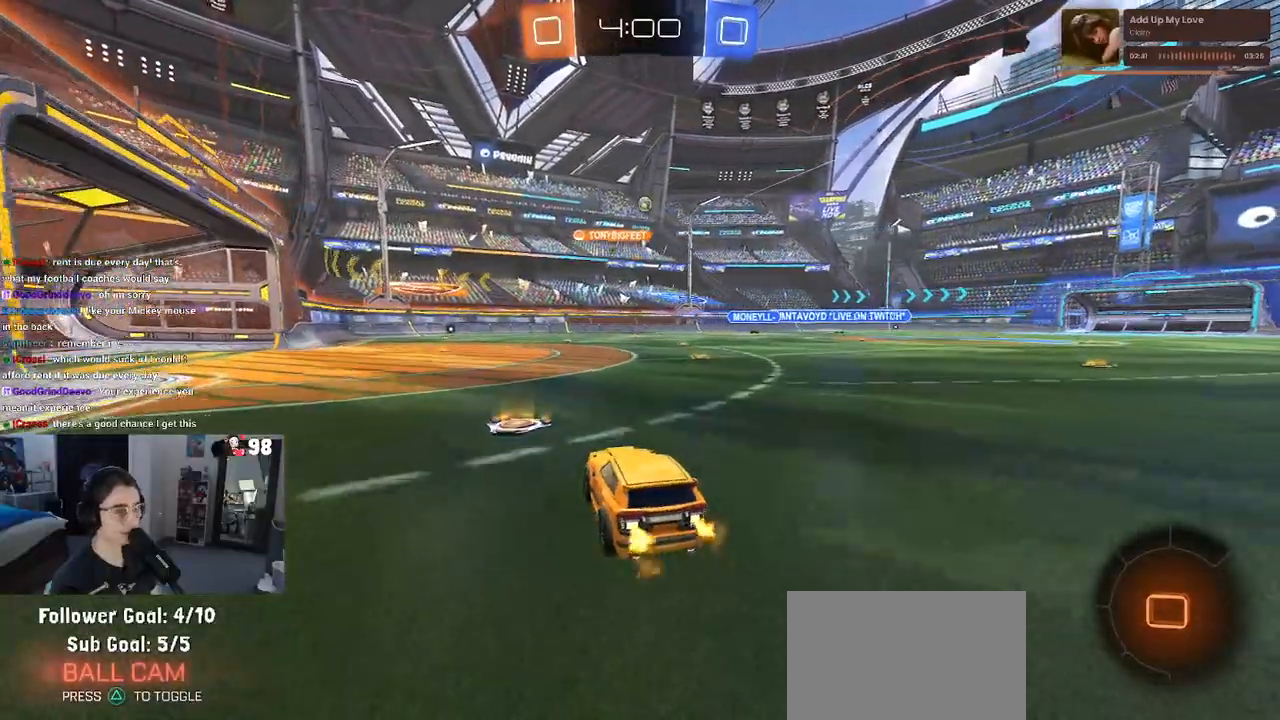
{"buttons": ["R2"], "left_stick": "center", "right_stick": "center", "events": [[50, "left_stick", "down-right"], [300, "left_stick", "center"]]}
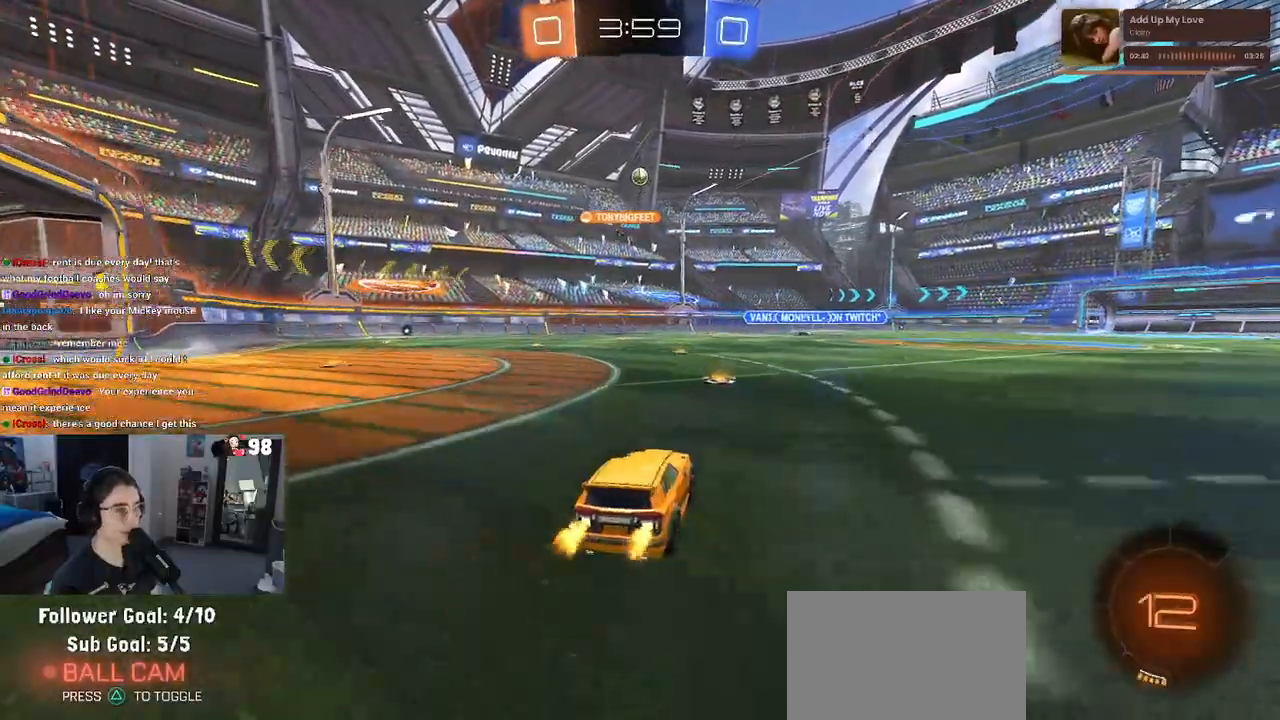
{"buttons": ["R2"], "left_stick": "left", "right_stick": "center", "events": [[383, "left_stick", "left"]]}
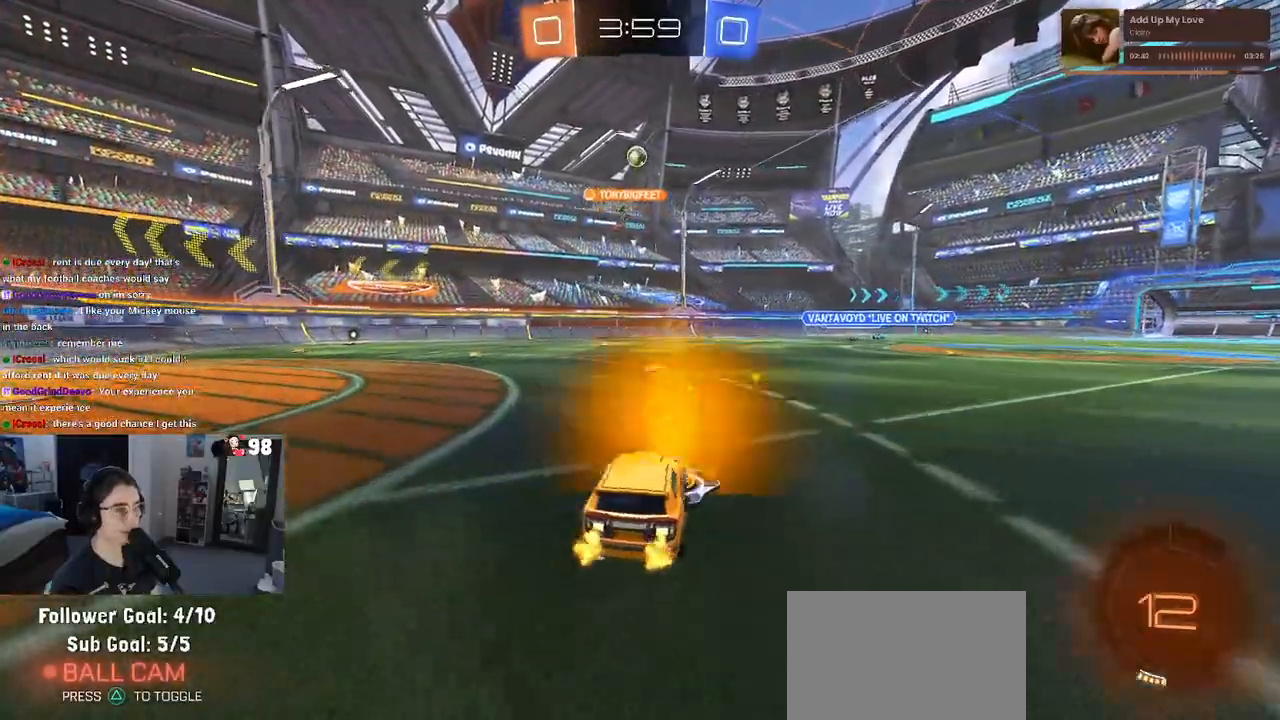
{"buttons": ["L2", "R2"], "left_stick": "center", "right_stick": "center", "events": [[33, "left_stick", "center"], [400, "L2", "down"], [433, "R2", "up"], [500, "R2", "down"]]}
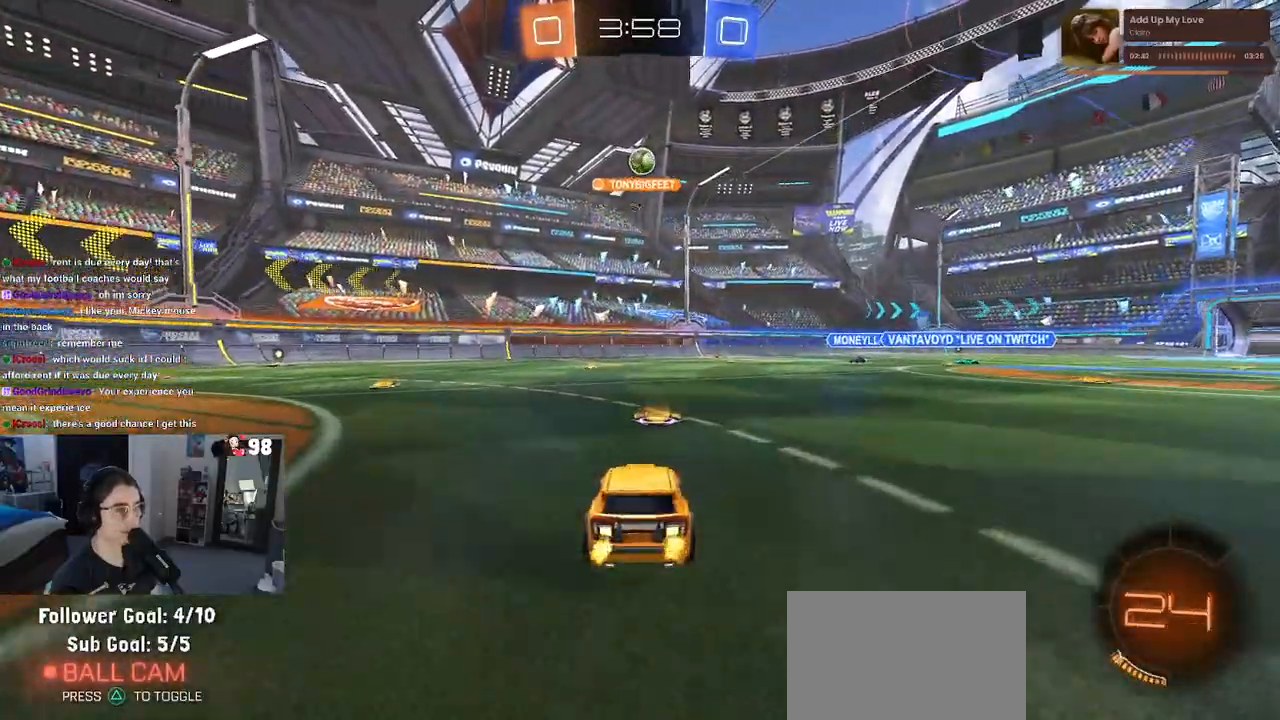
{"buttons": ["R2"], "left_stick": "left", "right_stick": "center", "events": [[17, "L2", "up"], [200, "left_stick", "left"]]}
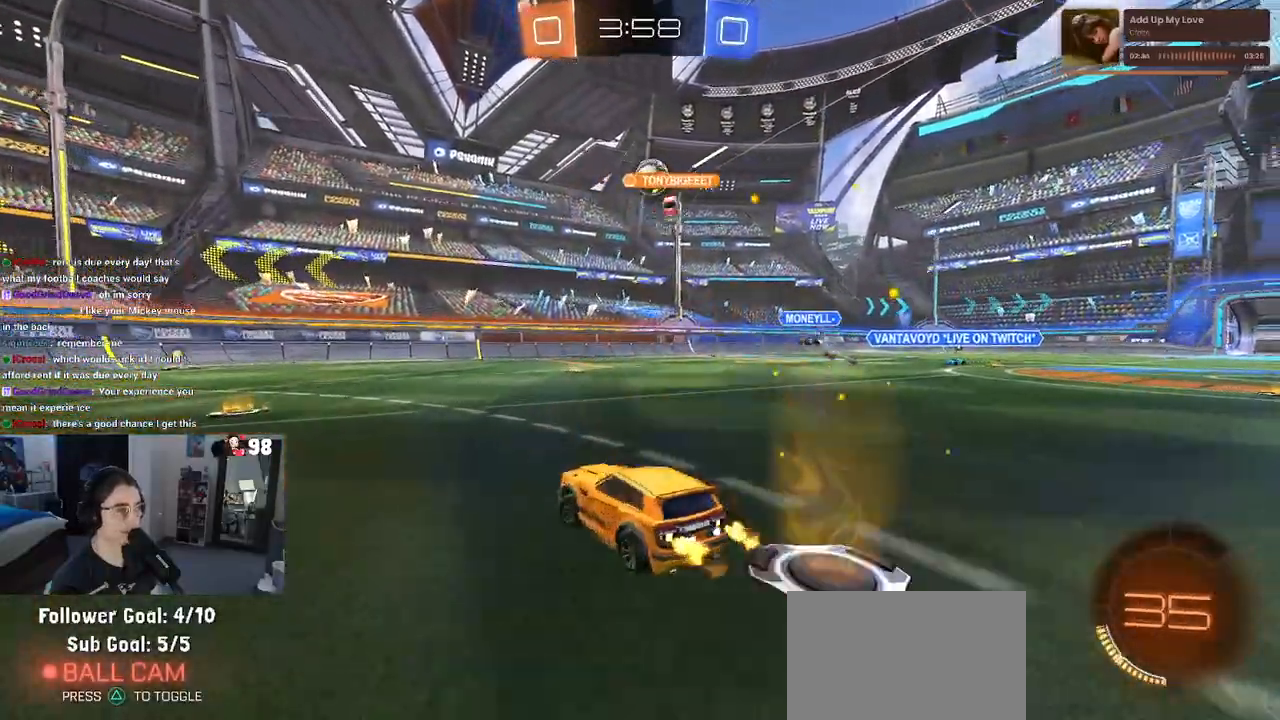
{"buttons": ["R2"], "left_stick": "left", "right_stick": "center", "events": [[150, "R1", "down"], [417, "R1", "up"]]}
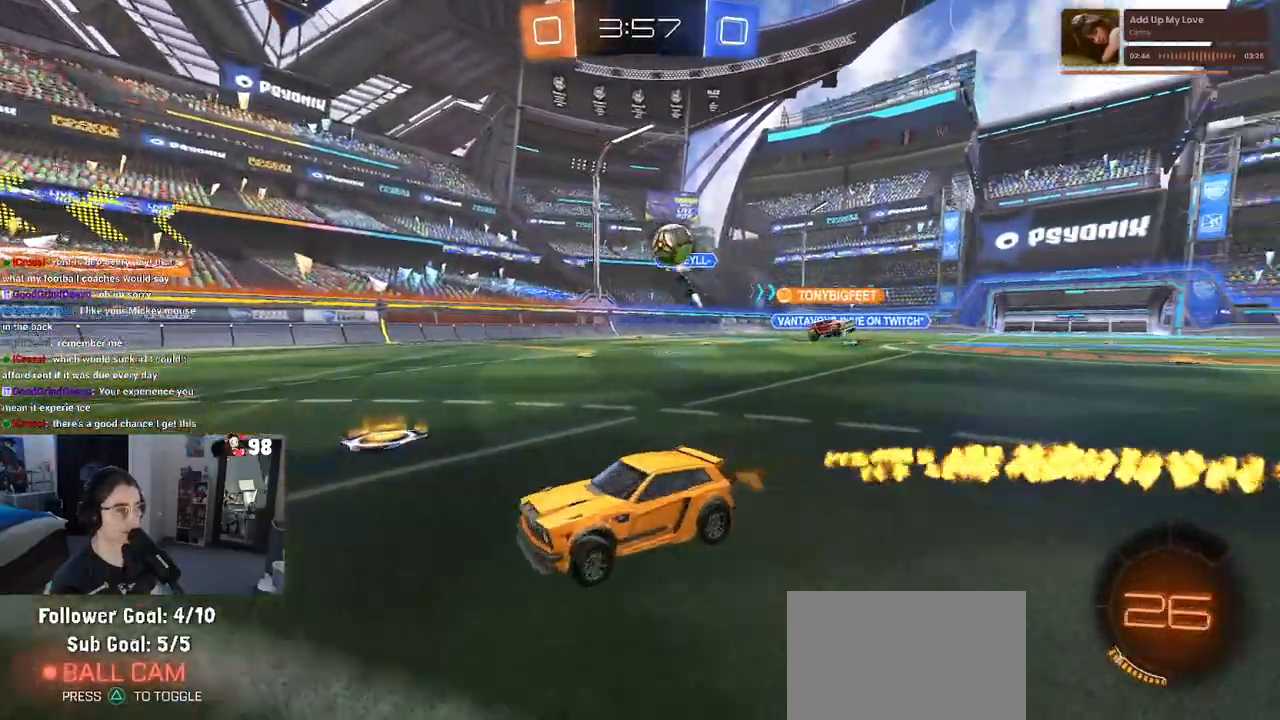
{"buttons": ["R2"], "left_stick": "center", "right_stick": "center", "events": [[150, "left_stick", "center"]]}
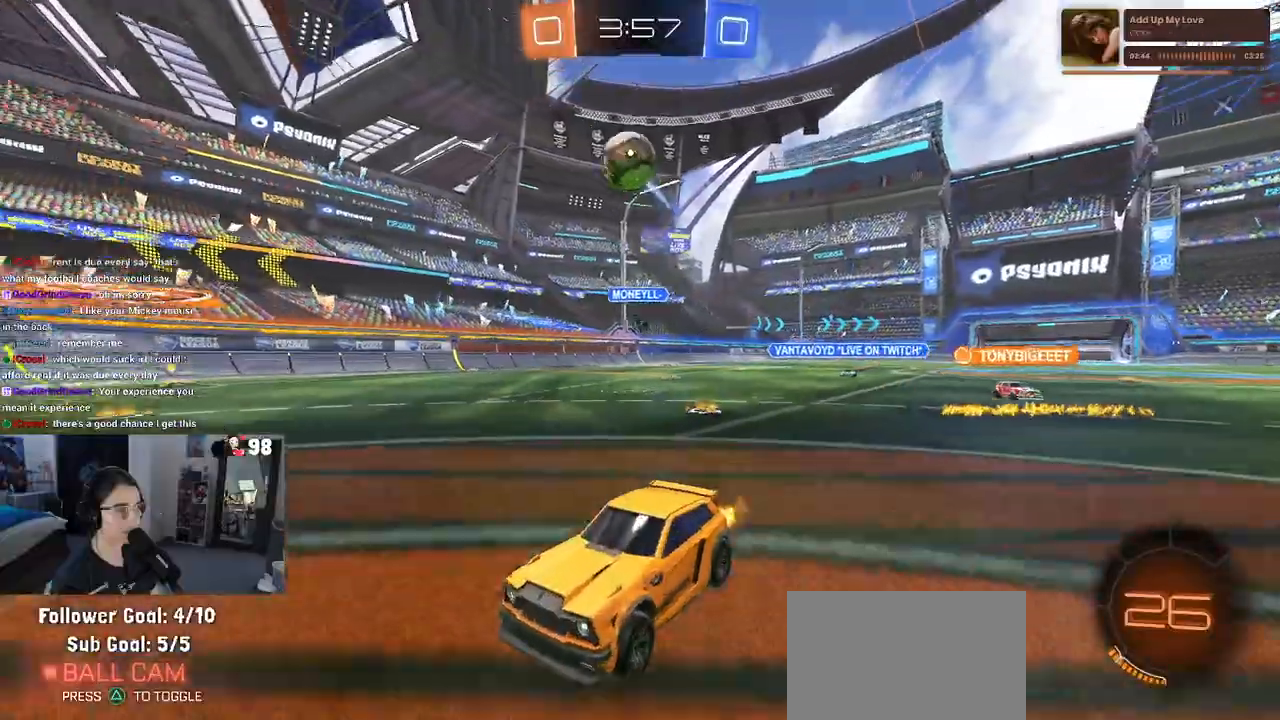
{"buttons": ["R2"], "left_stick": "right", "right_stick": "center", "events": [[17, "left_stick", "left"], [367, "left_stick", "center"], [417, "left_stick", "right"]]}
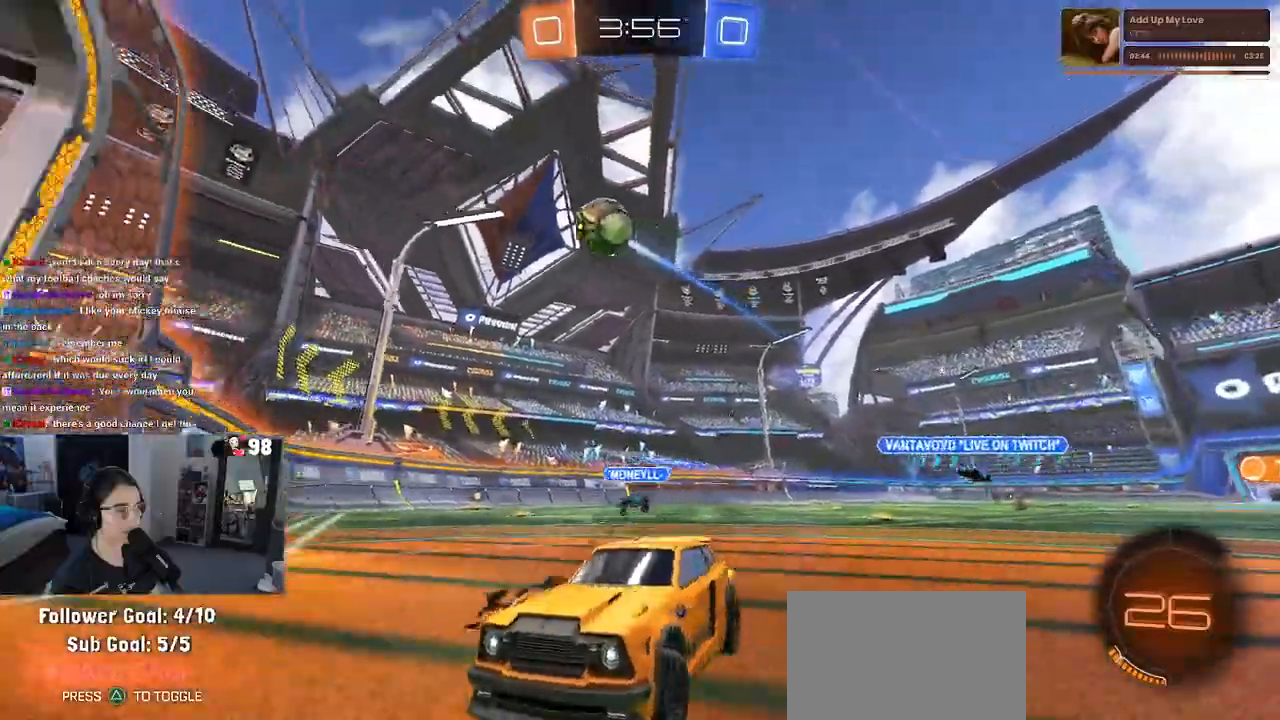
{"buttons": ["R2"], "left_stick": "center", "right_stick": "center", "events": [[33, "R1", "down"], [317, "left_stick", "center"], [350, "R1", "up"]]}
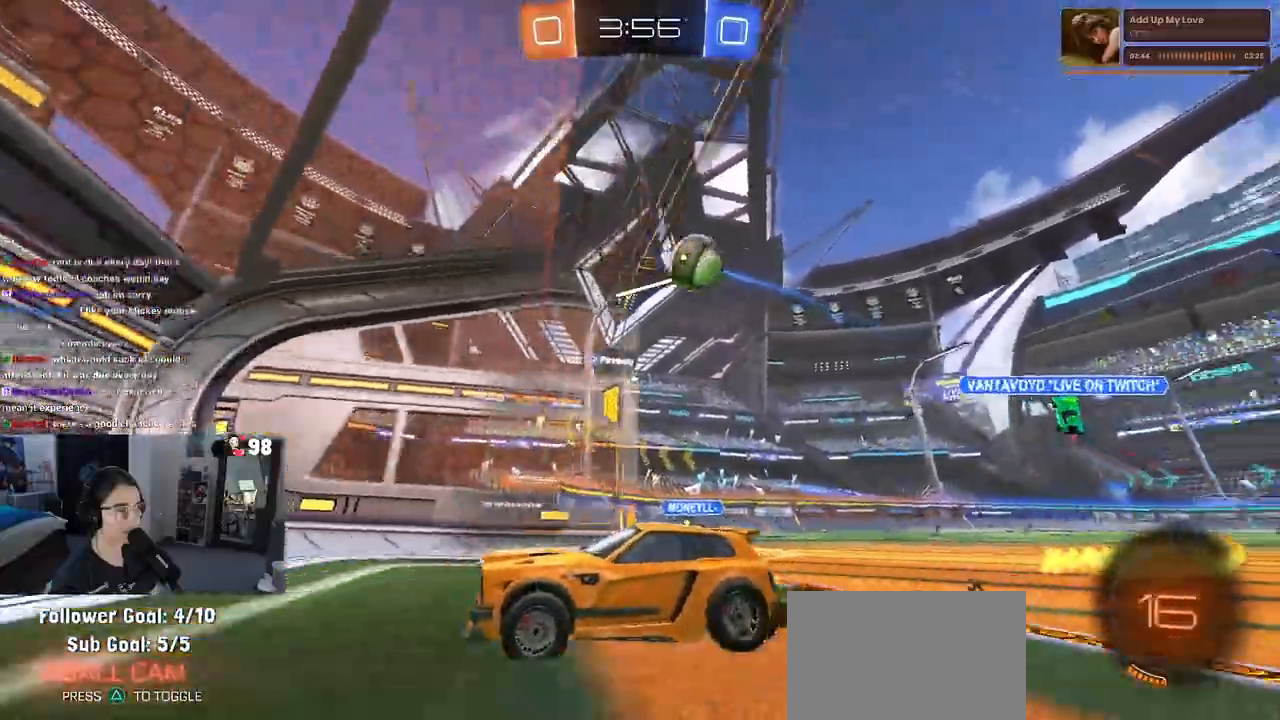
{"buttons": ["R2"], "left_stick": "center", "right_stick": "center"}
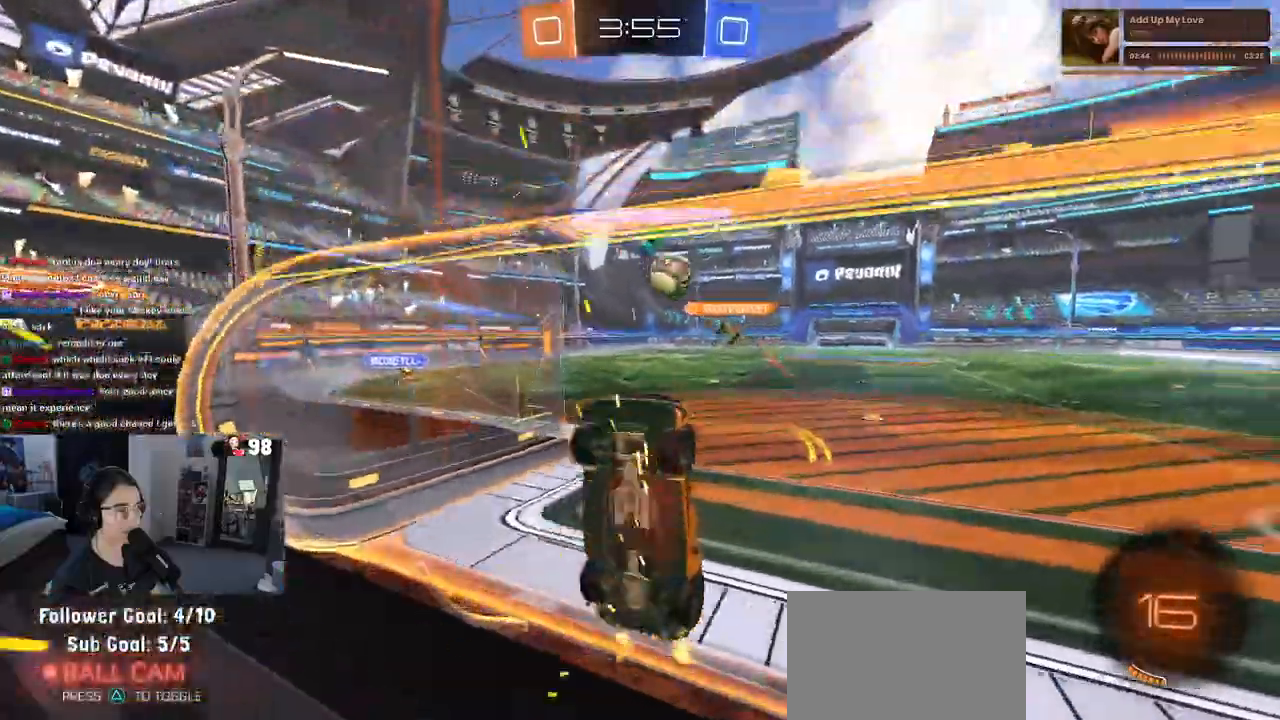
{"buttons": ["CROSS", "R2"], "left_stick": "center", "right_stick": "center", "events": [[133, "CROSS", "down"], [283, "CROSS", "up"], [400, "CROSS", "down"]]}
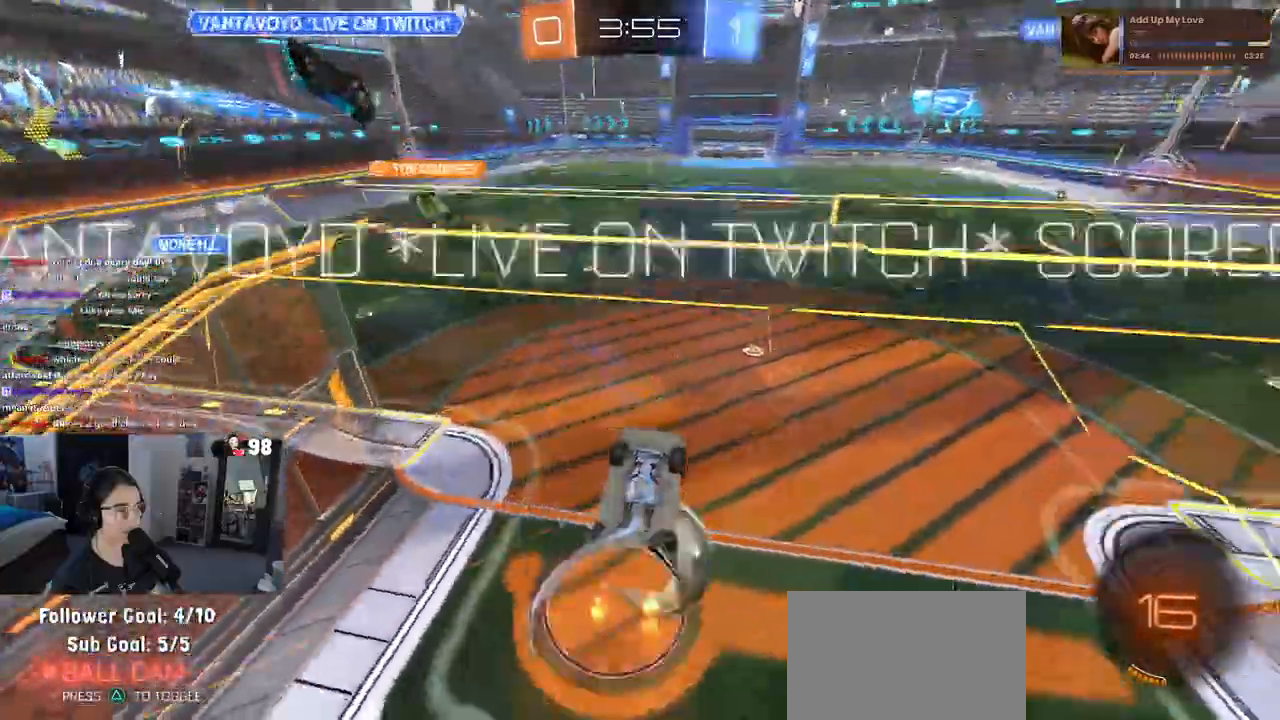
{"buttons": [], "left_stick": "center", "right_stick": "center", "events": [[50, "CROSS", "up"], [133, "R2", "up"]]}
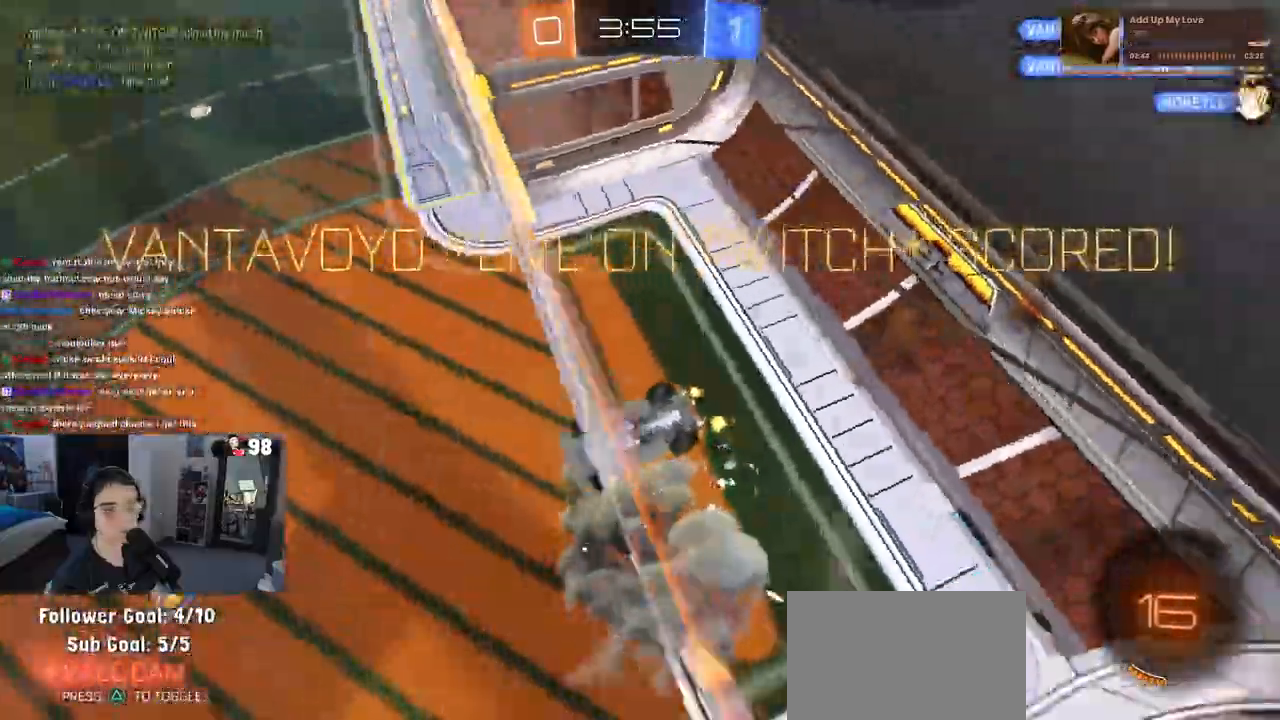
{"buttons": [], "left_stick": "center", "right_stick": "center", "events": []}
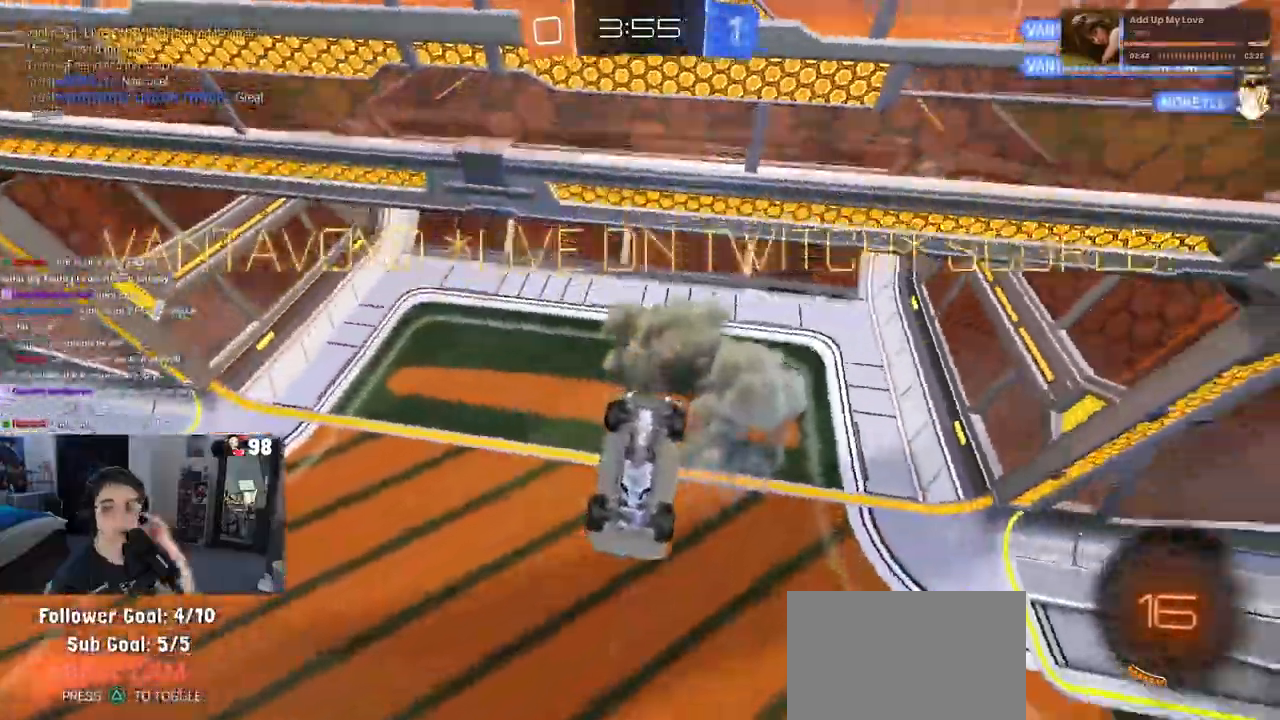
{"buttons": [], "left_stick": "center", "right_stick": "center", "events": []}
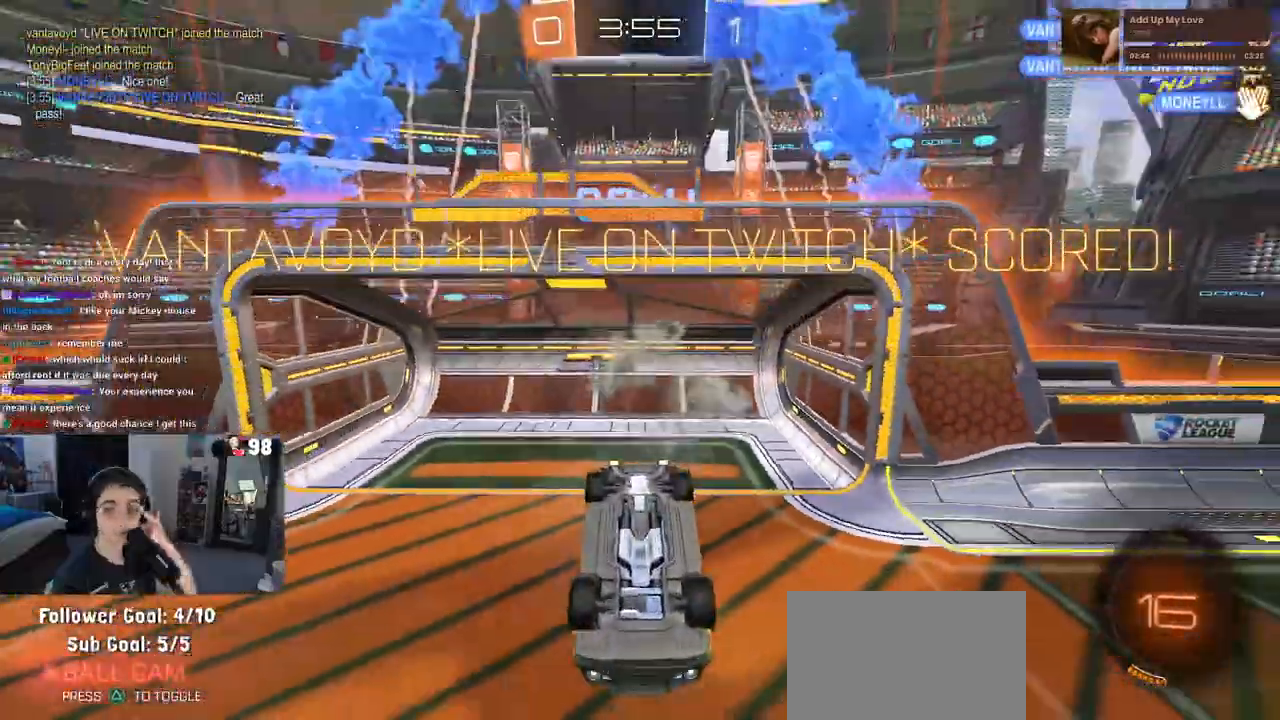
{"buttons": [], "left_stick": "center", "right_stick": "center", "events": []}
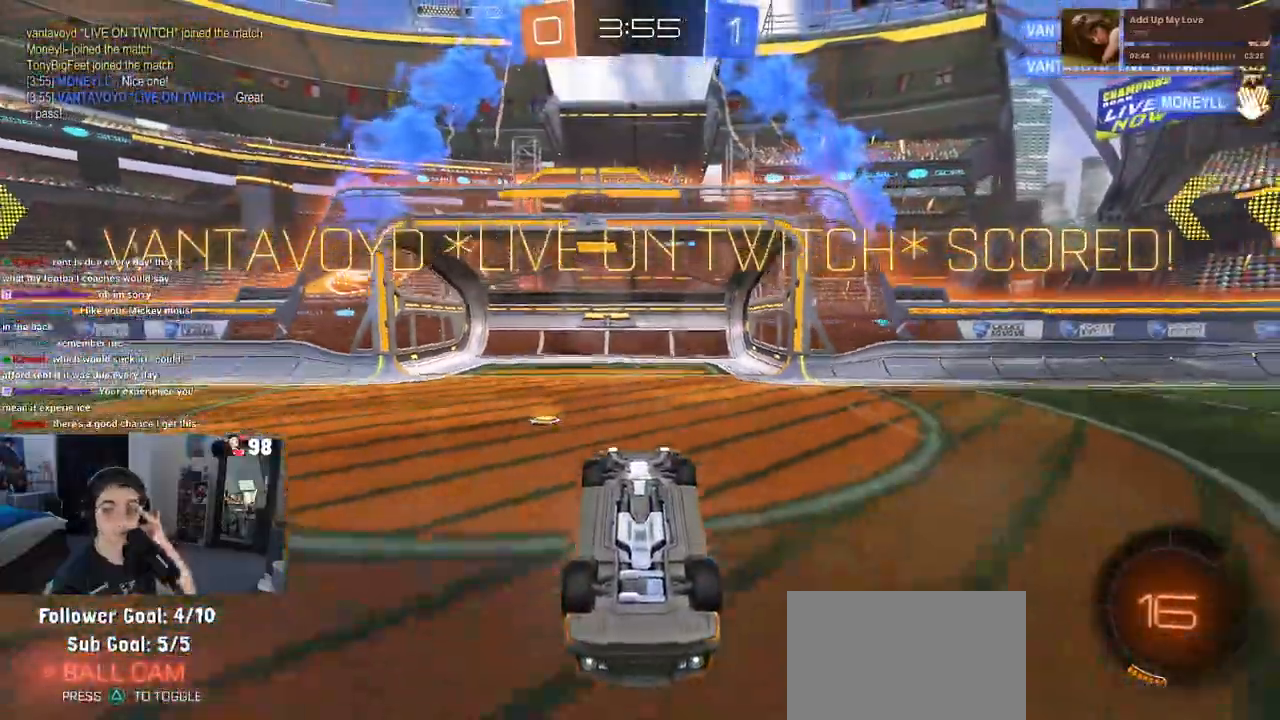
{"buttons": [], "left_stick": "center", "right_stick": "center", "events": []}
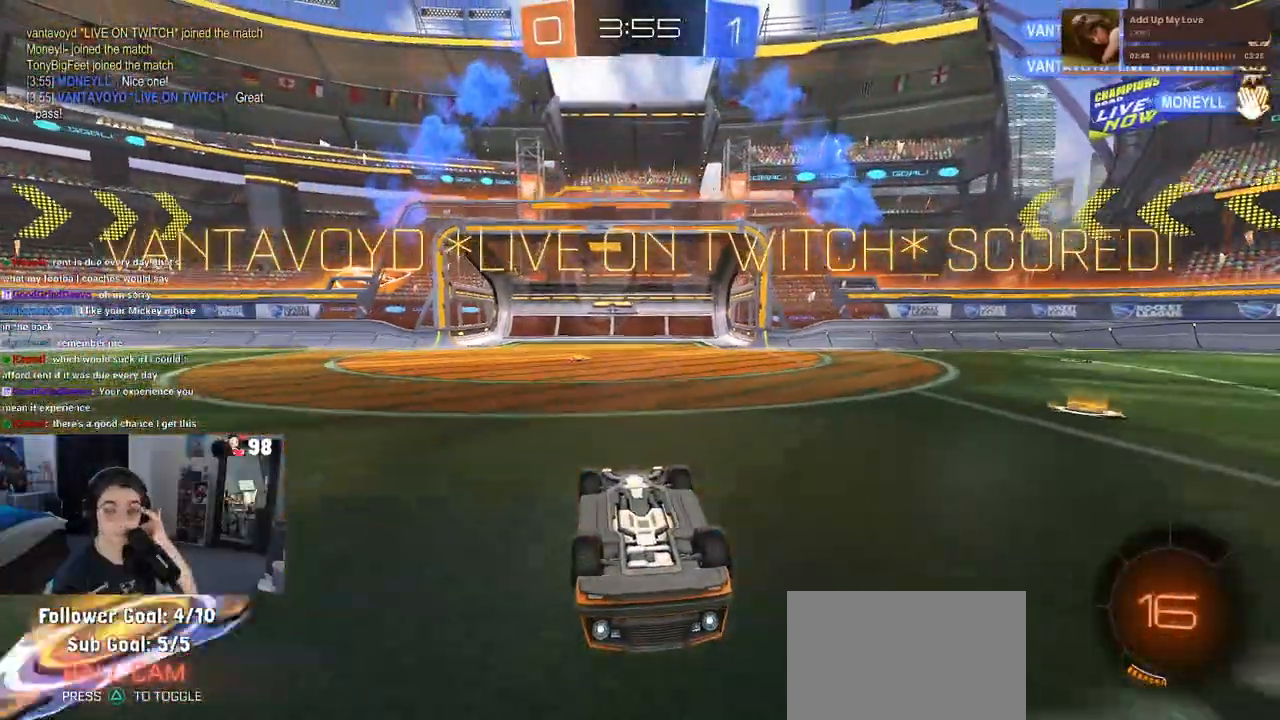
{"buttons": [], "left_stick": "center", "right_stick": "center", "events": []}
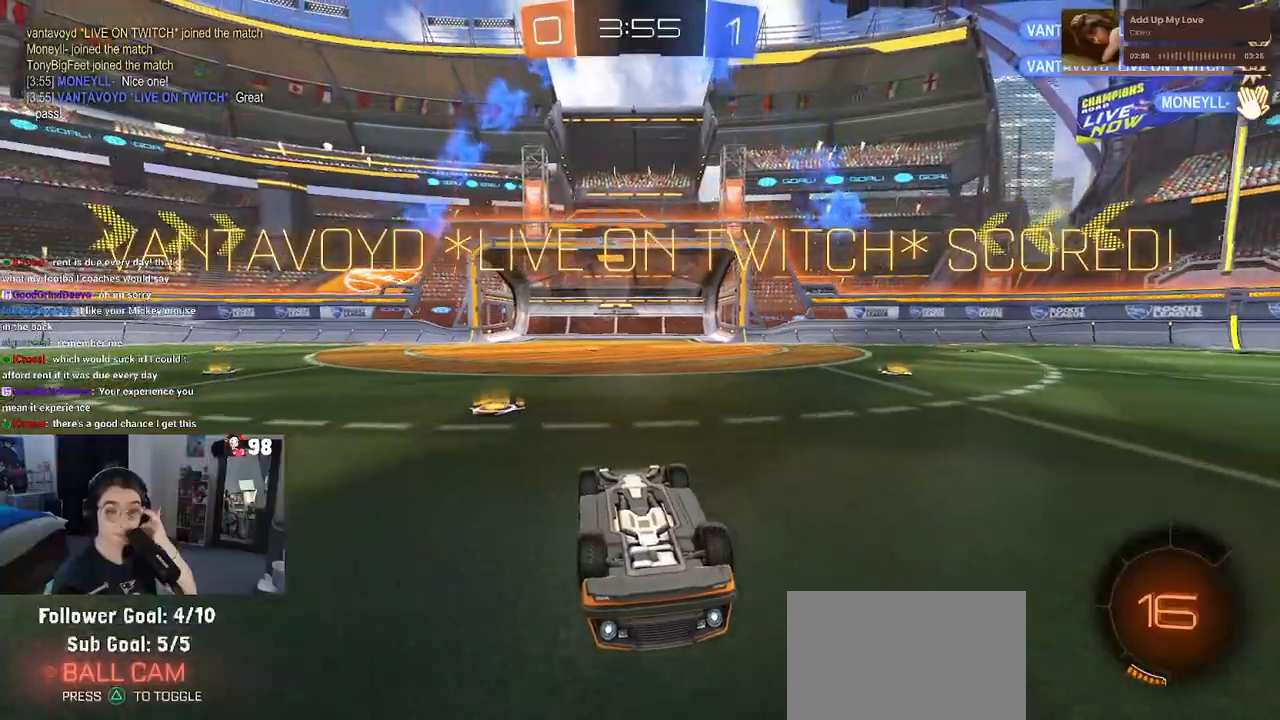
{"buttons": [], "left_stick": "center", "right_stick": "center", "events": []}
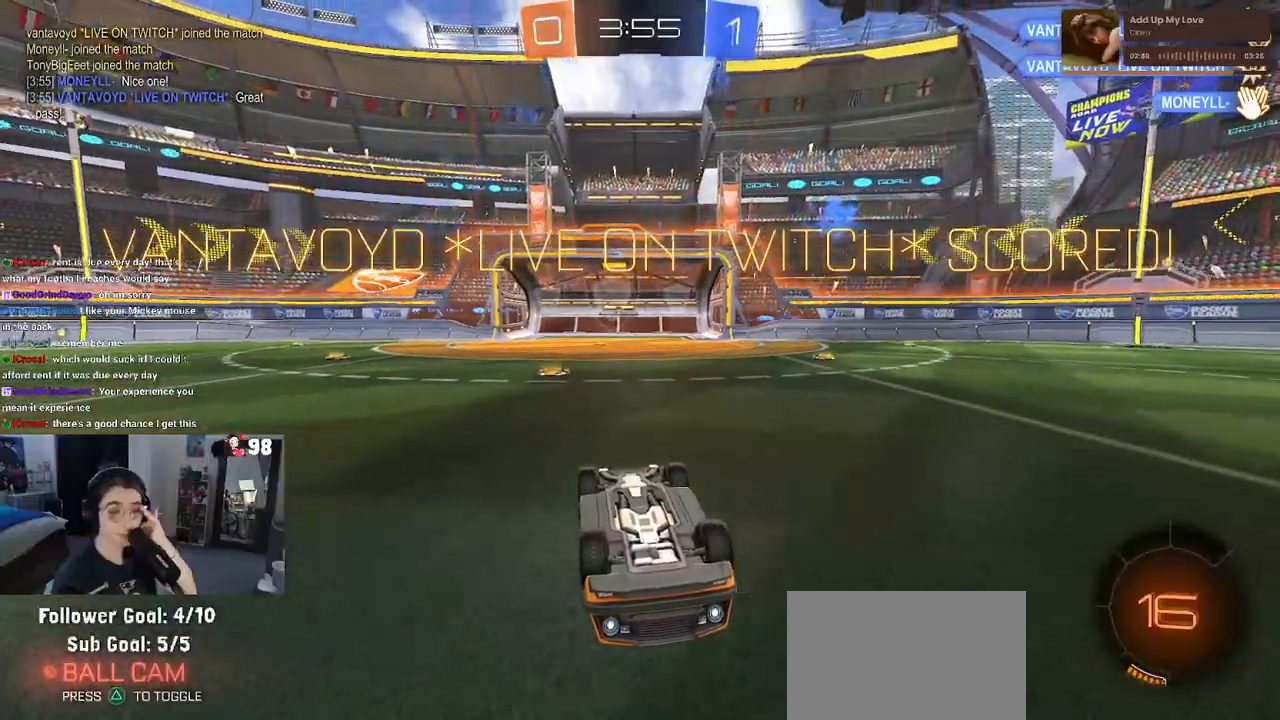
{"buttons": [], "left_stick": "center", "right_stick": "center", "events": []}
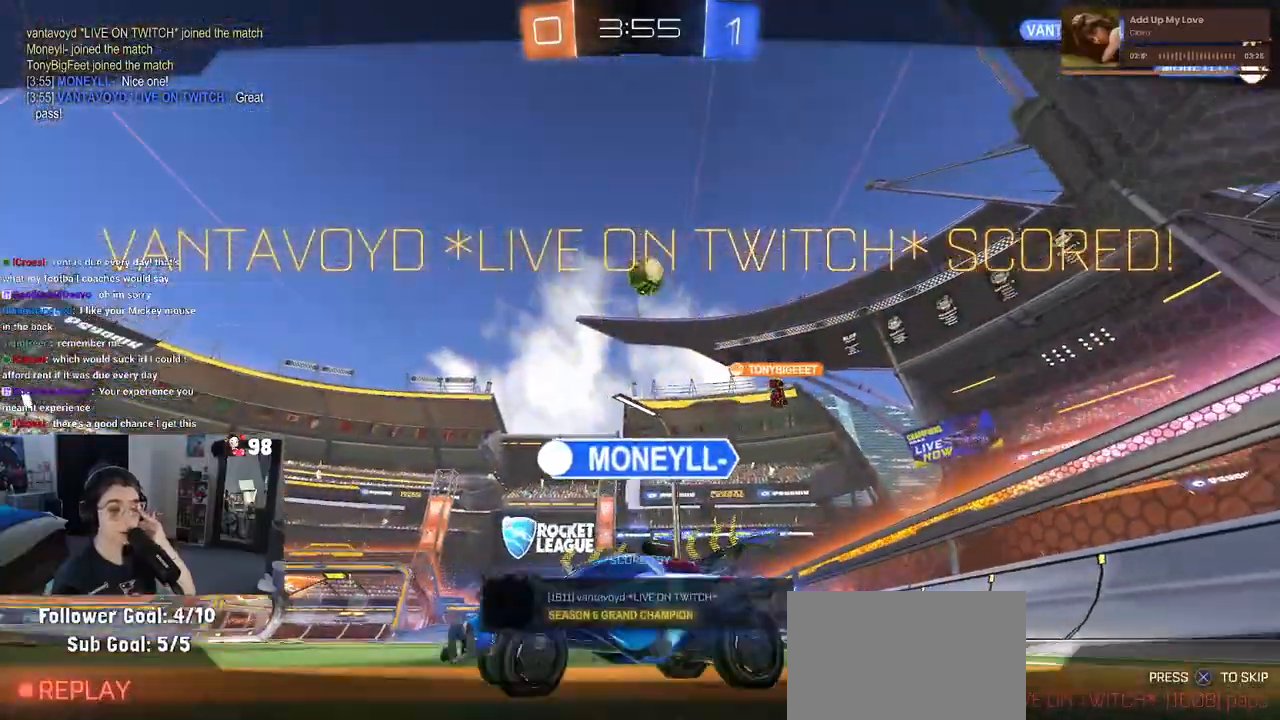
{"buttons": [], "left_stick": "center", "right_stick": "center", "events": []}
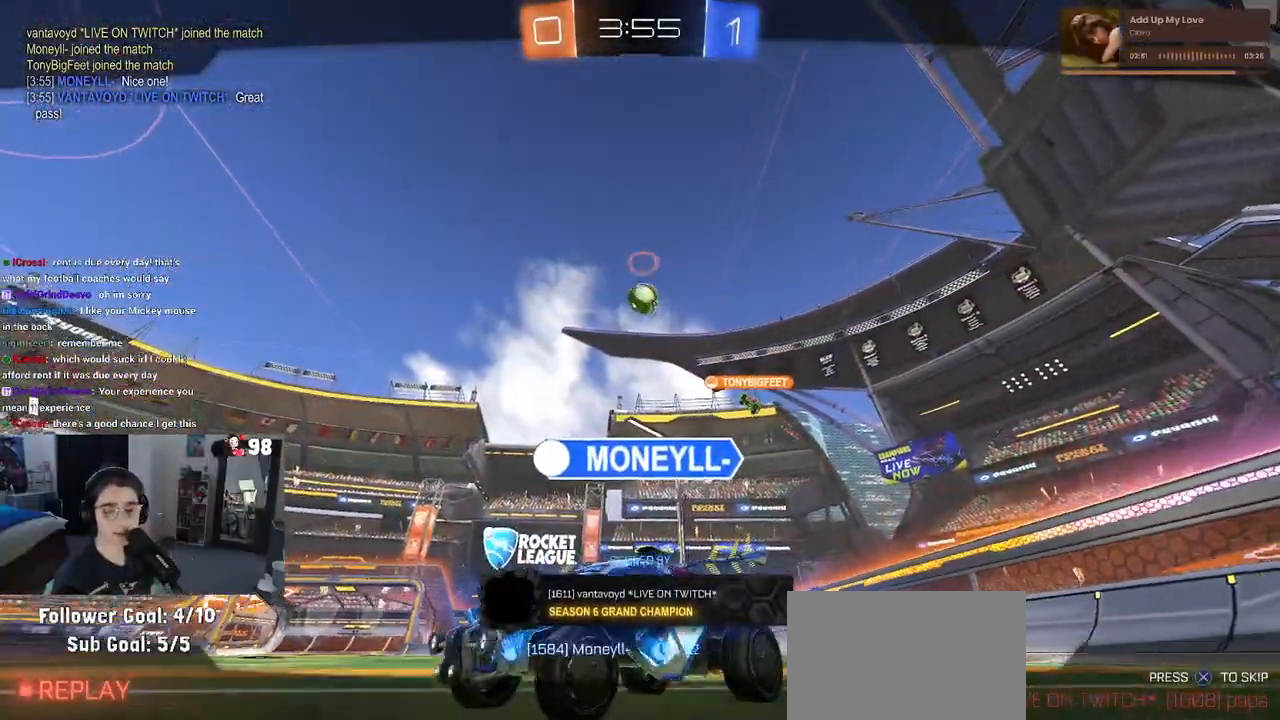
{"buttons": ["CROSS"], "left_stick": "center", "right_stick": "center", "events": [[200, "CROSS", "down"], [333, "CROSS", "up"], [417, "CROSS", "down"]]}
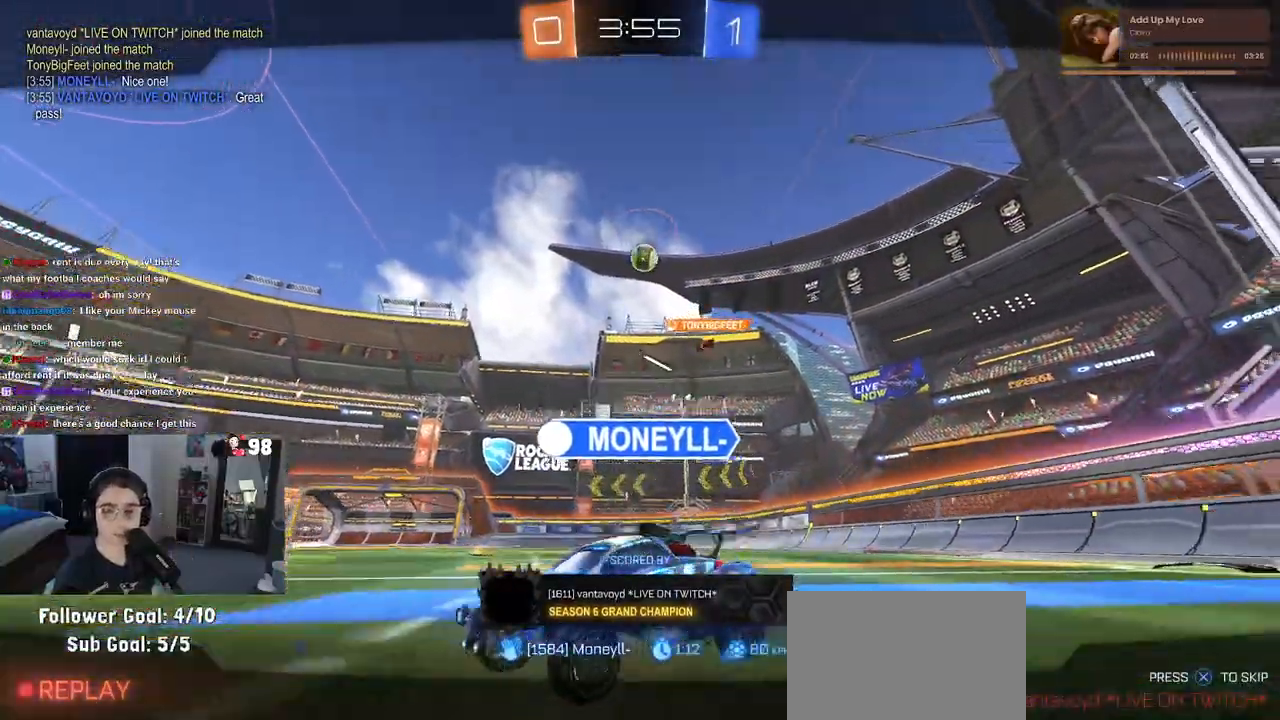
{"buttons": [], "left_stick": "center", "right_stick": "center", "events": [[67, "CROSS", "up"], [150, "CROSS", "down"], [250, "CROSS", "up"], [333, "CROSS", "down"], [450, "CROSS", "up"]]}
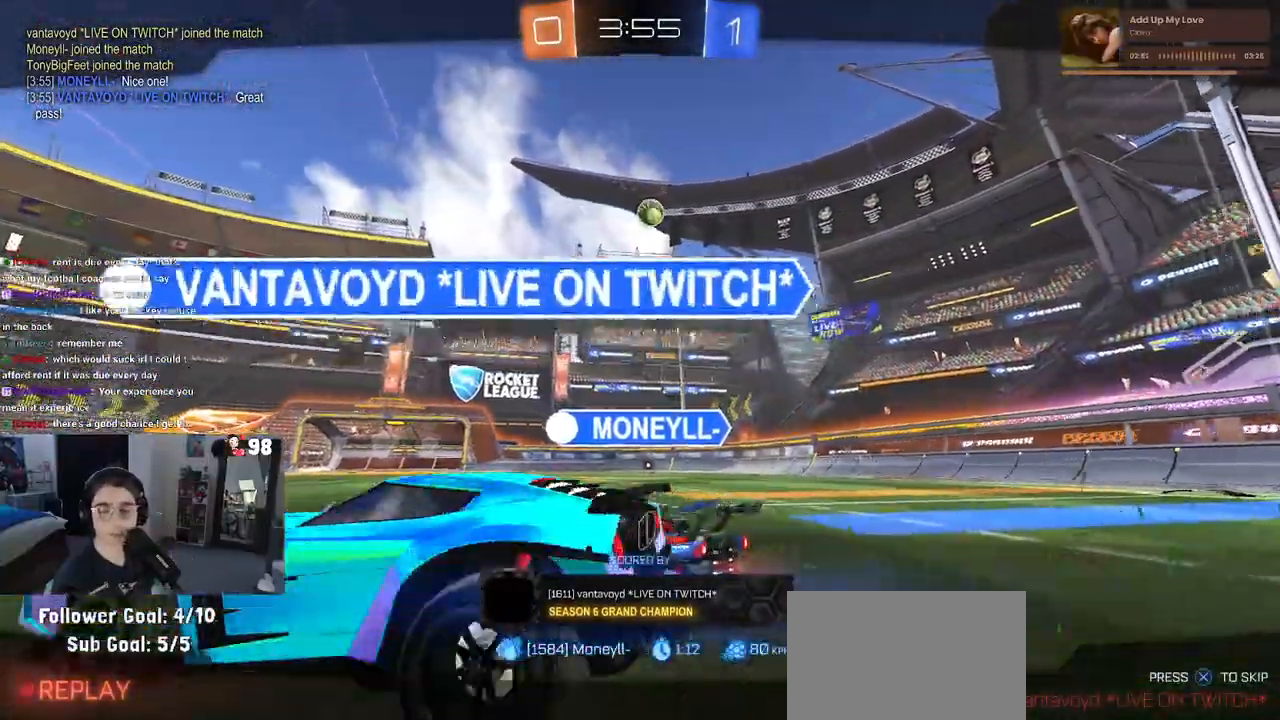
{"buttons": [], "left_stick": "center", "right_stick": "center", "events": [[50, "CROSS", "down"], [133, "CROSS", "up"], [250, "CROSS", "down"], [350, "CROSS", "up"]]}